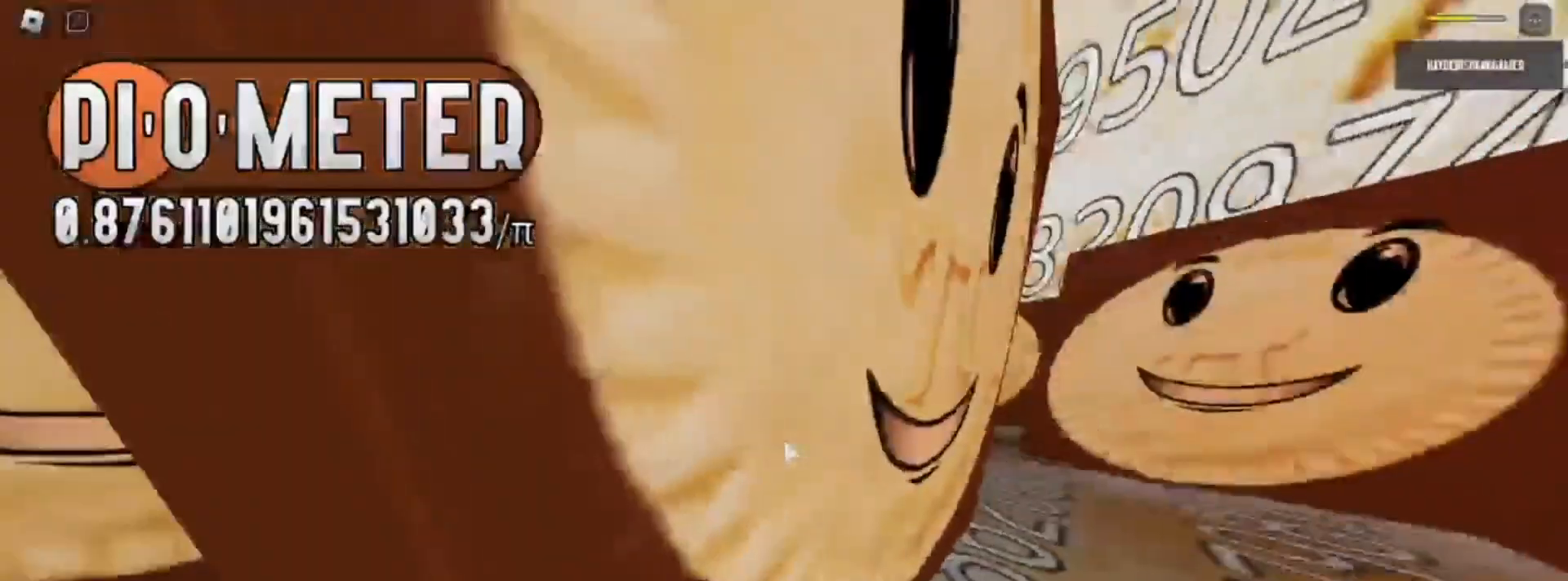
Gameplay with keyboard and mouse; each line is a JSON object with the keys and mouse buttons held at the frame after it. "events" lists presses ("down") and releases ("up") of "1", "2", "3", "4", "5", "a", "alt", "c", "ctrl", "d", "e", "f", "q", "r", "s", "shift", "space", "tab", "v", "w", "x", "z", "mouse_left" and "mouse_right" between this image and that frame as [ms after this image, input, new state], when the widget could be followed in between. "mouse_left", "mouse_right" = the "left", "right" buttons of the "mouse" list. No other keys are recorded. Mouse movement is not recorded.
{"keys": ["a", "w"], "mouse": [], "events": [[67, "w", "up"], [400, "w", "down"]]}
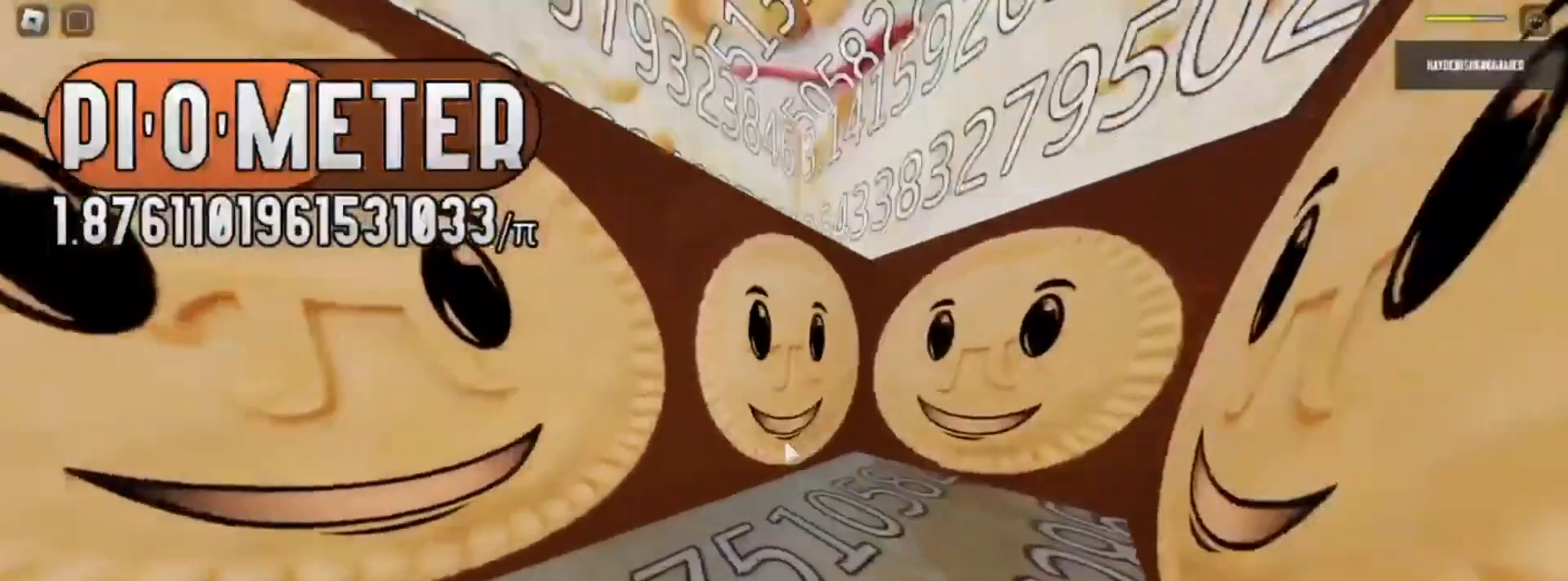
{"keys": ["w"], "mouse": [], "events": [[100, "a", "up"], [133, "d", "down"], [200, "w", "up"], [333, "w", "down"], [433, "d", "up"]]}
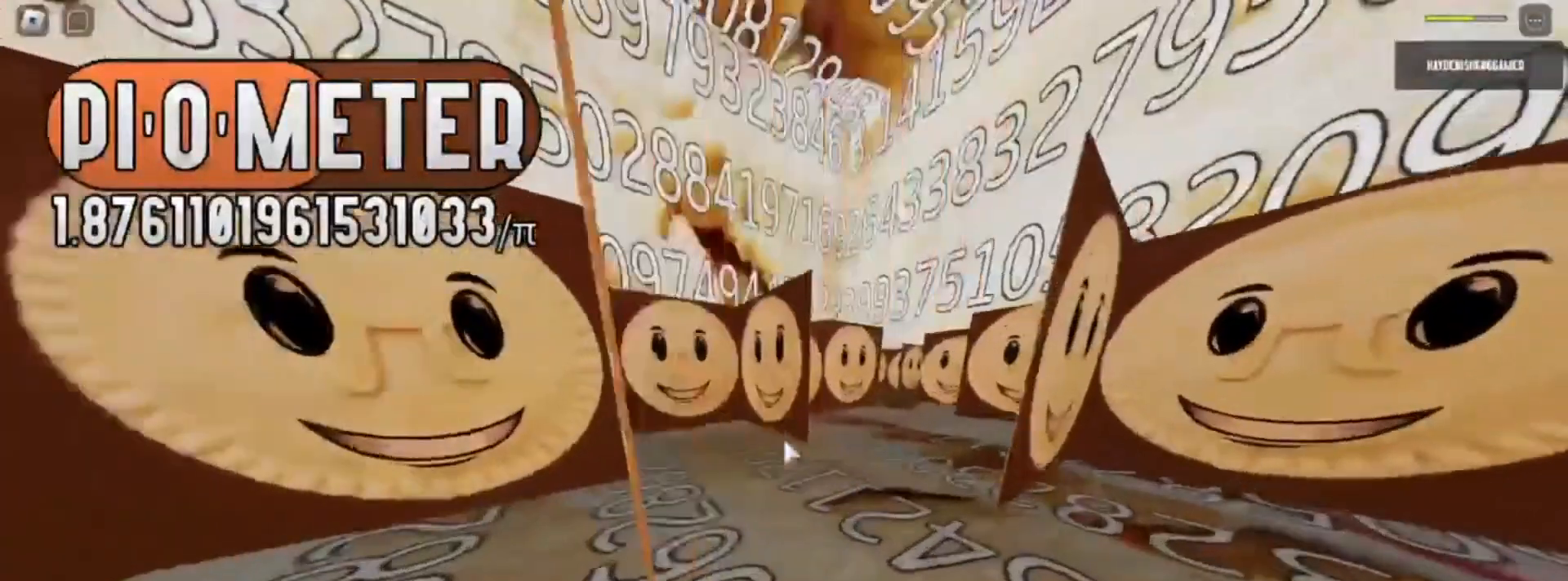
{"keys": ["w"], "mouse": [], "events": []}
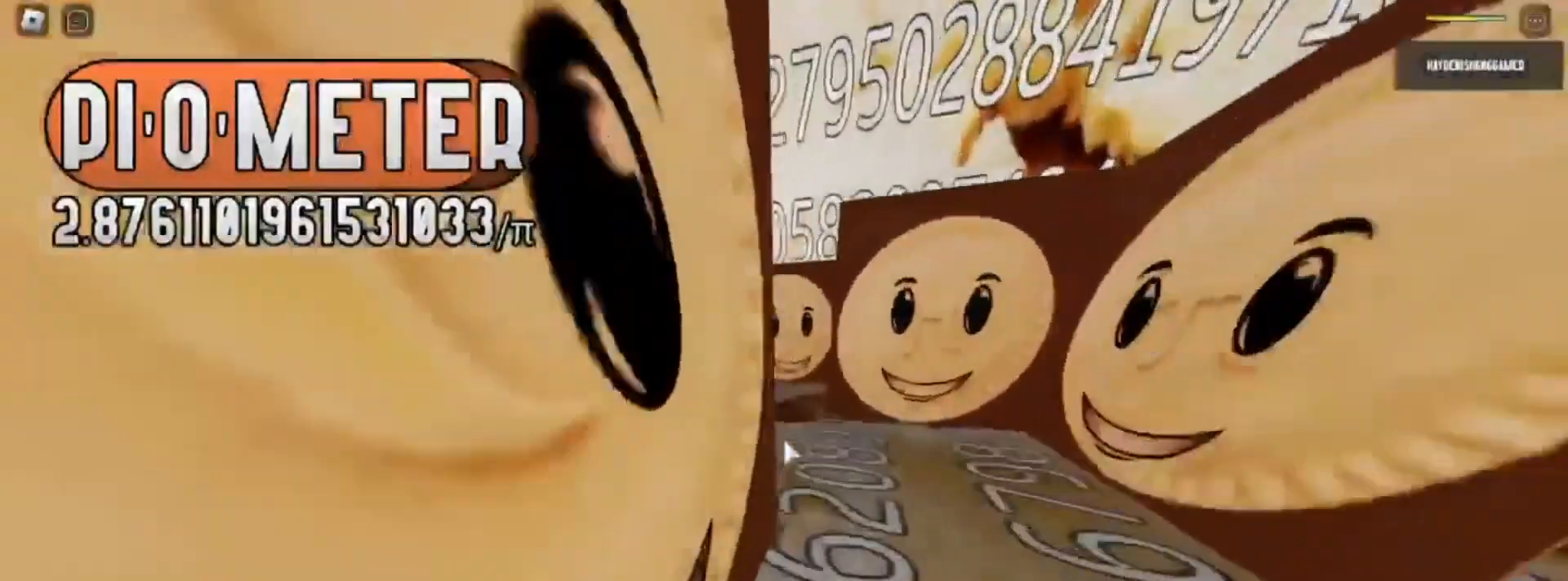
{"keys": ["w"], "mouse": [], "events": []}
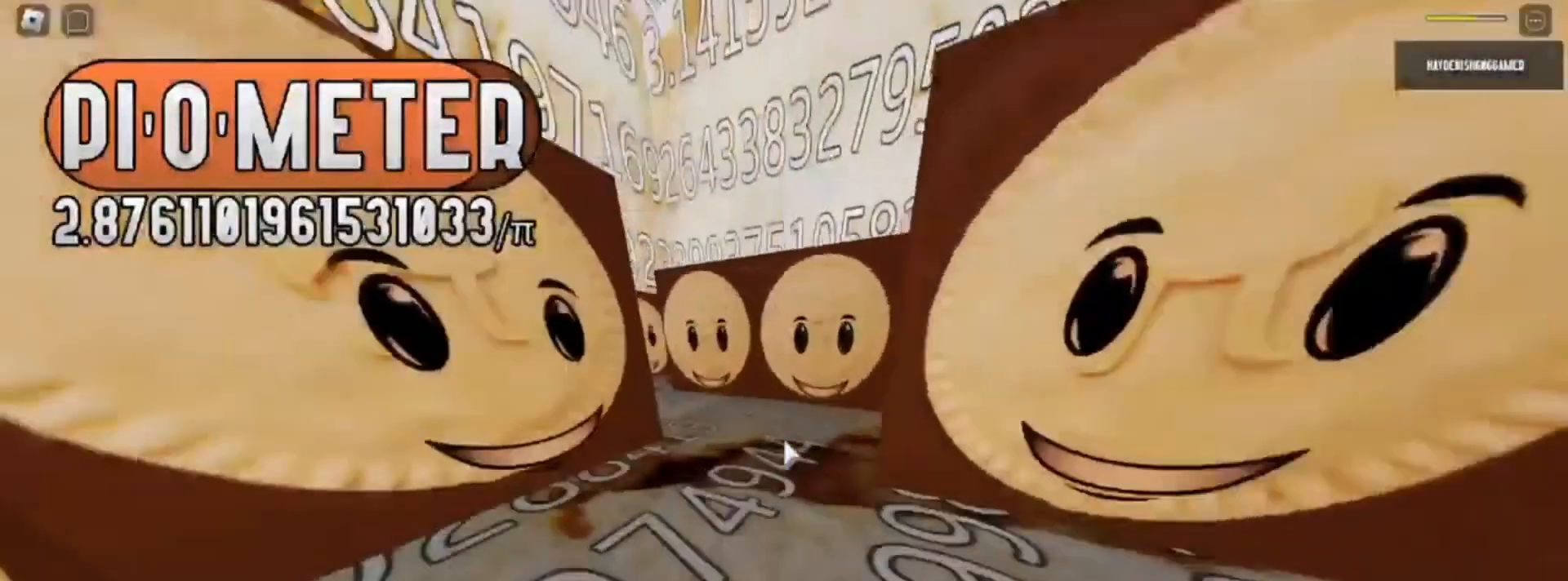
{"keys": ["d", "w"], "mouse": [], "events": [[317, "d", "down"]]}
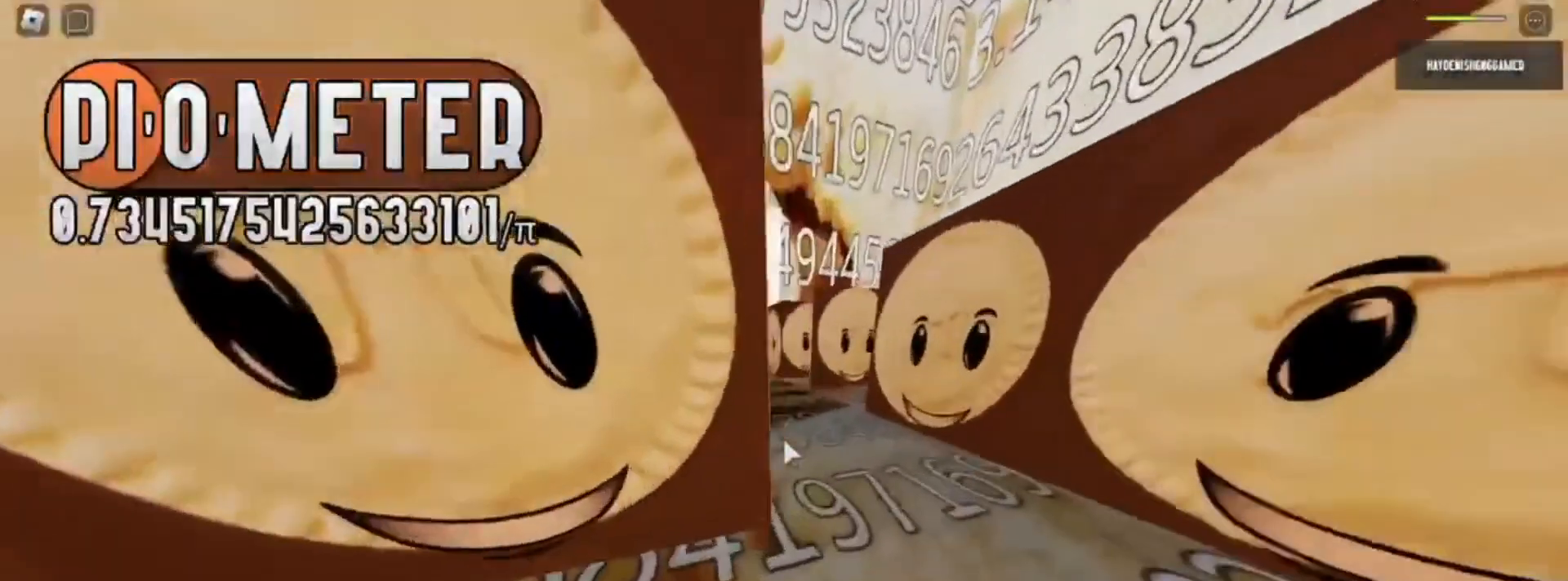
{"keys": ["w"], "mouse": [], "events": [[167, "d", "up"]]}
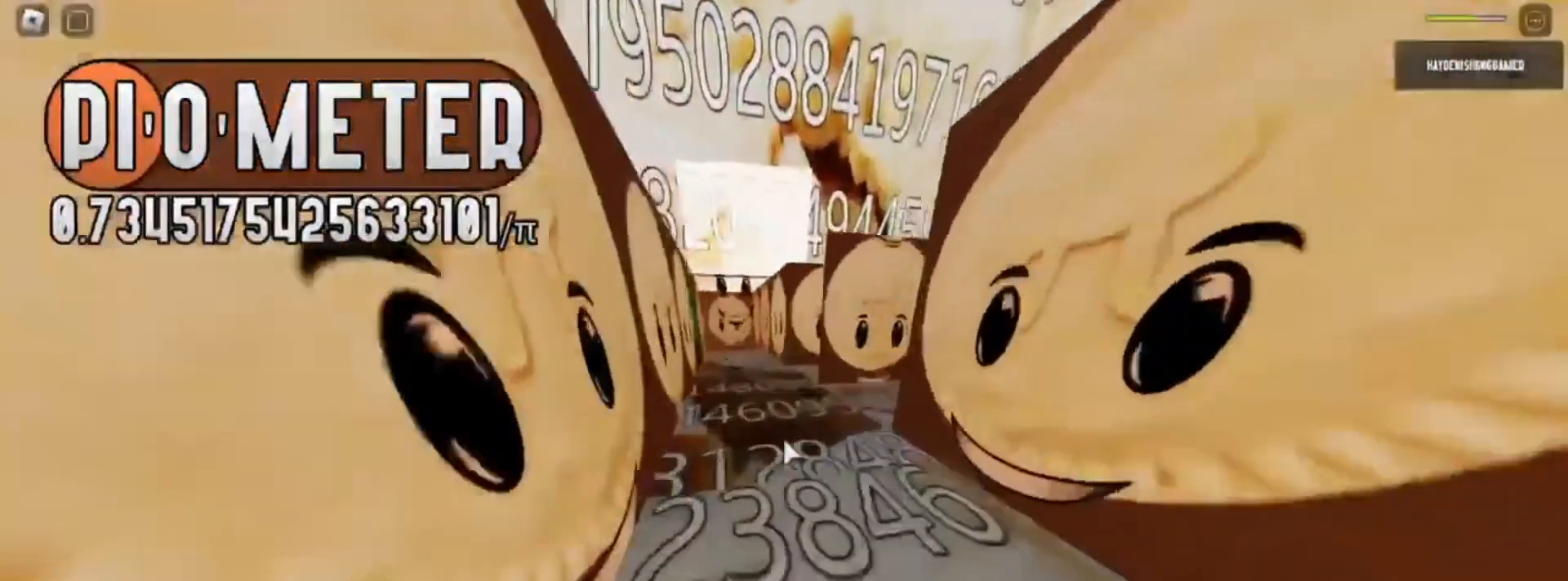
{"keys": ["w"], "mouse": [], "events": []}
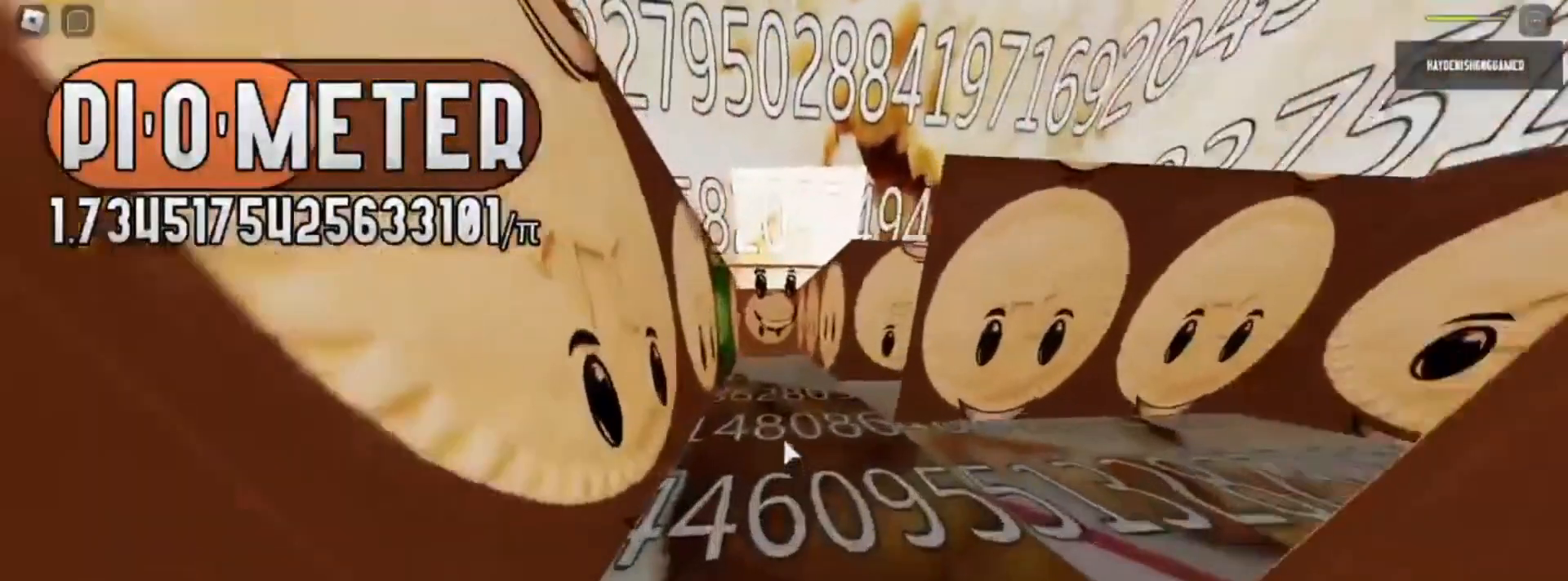
{"keys": ["w"], "mouse": [], "events": []}
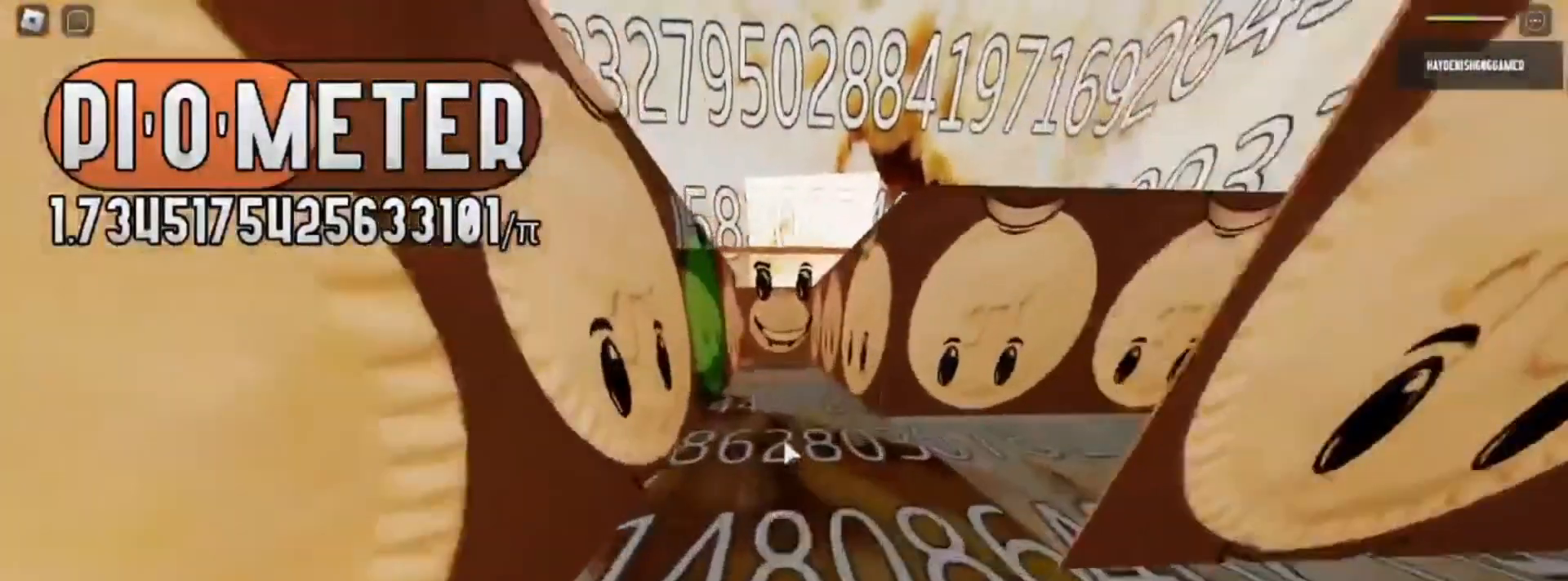
{"keys": ["d", "w"], "mouse": [], "events": [[467, "d", "down"]]}
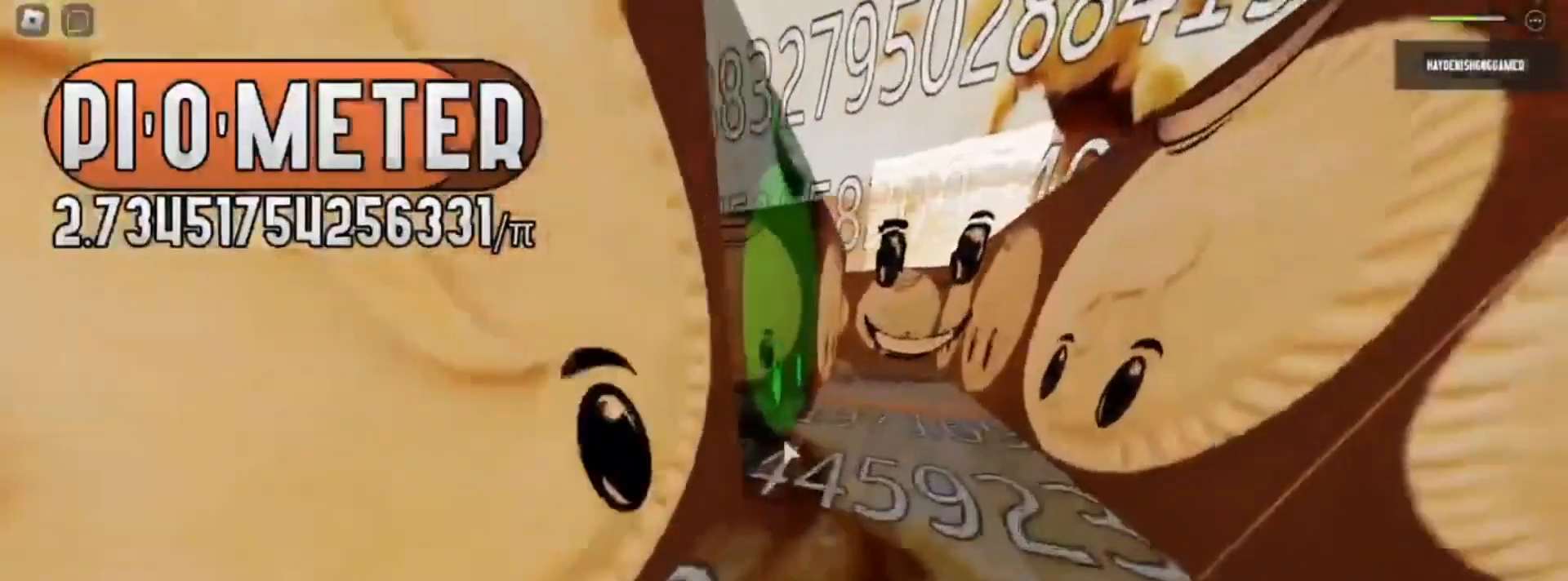
{"keys": ["w"], "mouse": [], "events": [[417, "d", "up"]]}
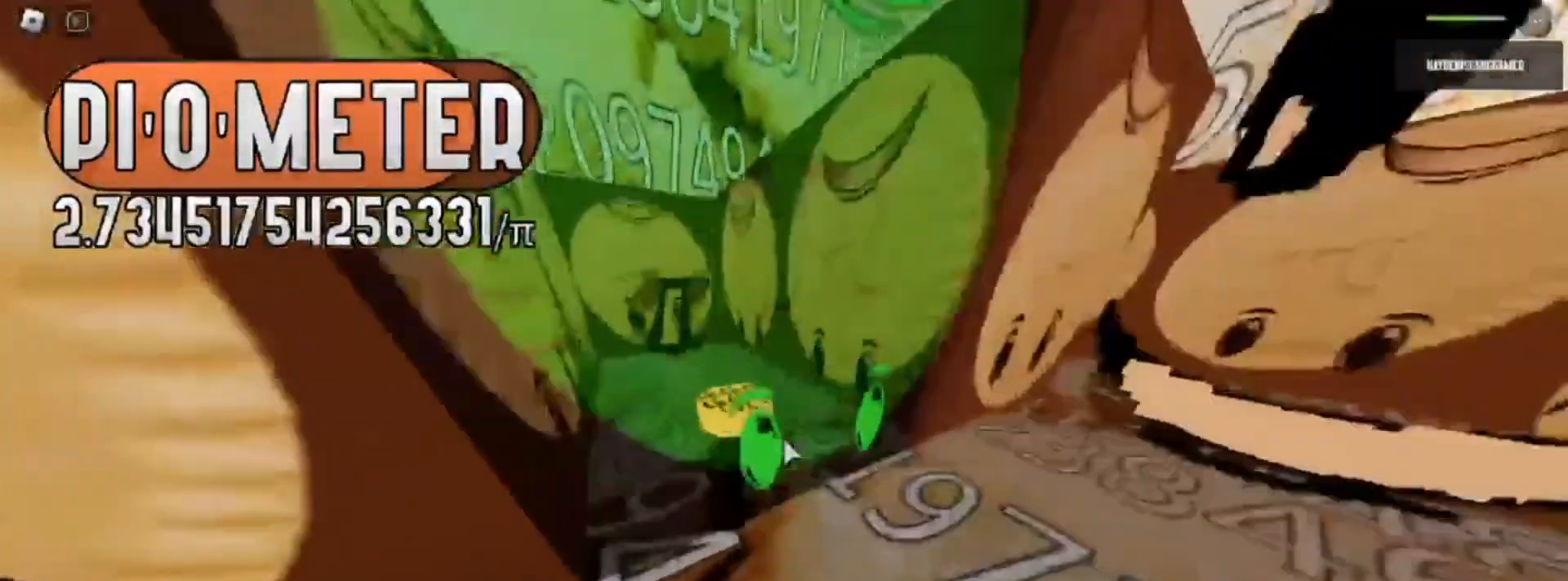
{"keys": [], "mouse": [], "events": [[417, "w", "up"]]}
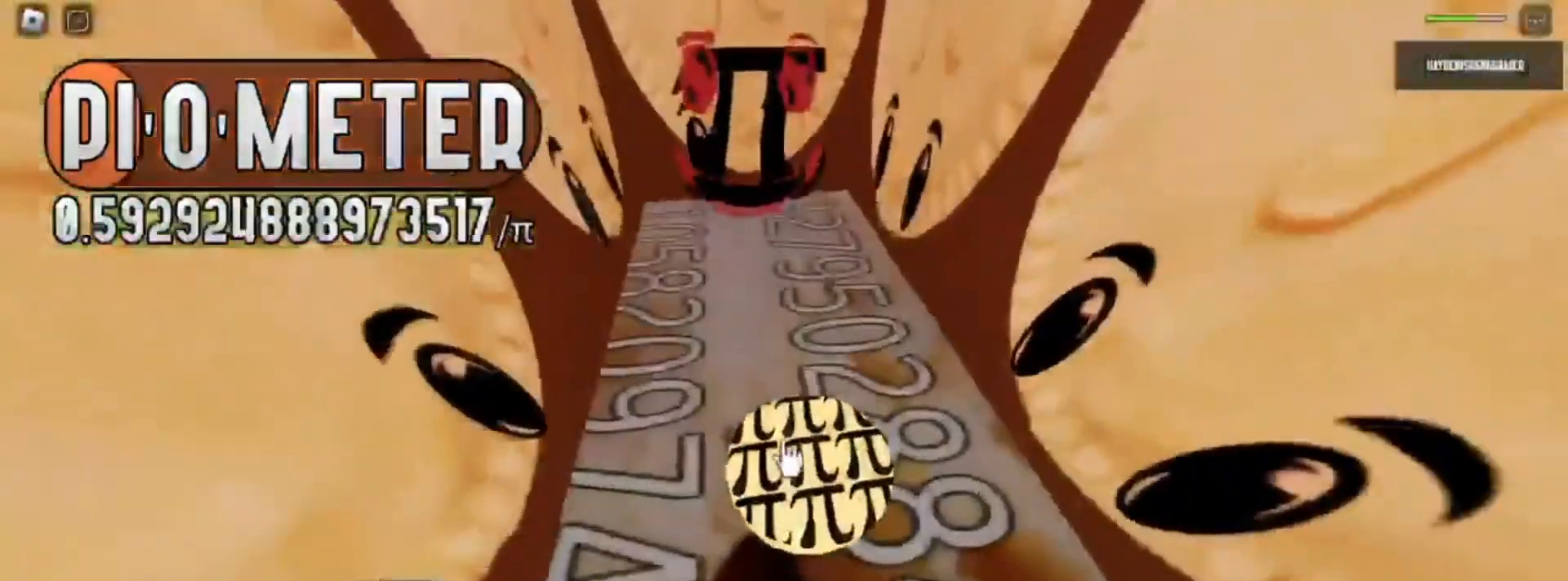
{"keys": [], "mouse": [], "events": [[433, "mouse_left", "down"], [467, "mouse_left", "up"]]}
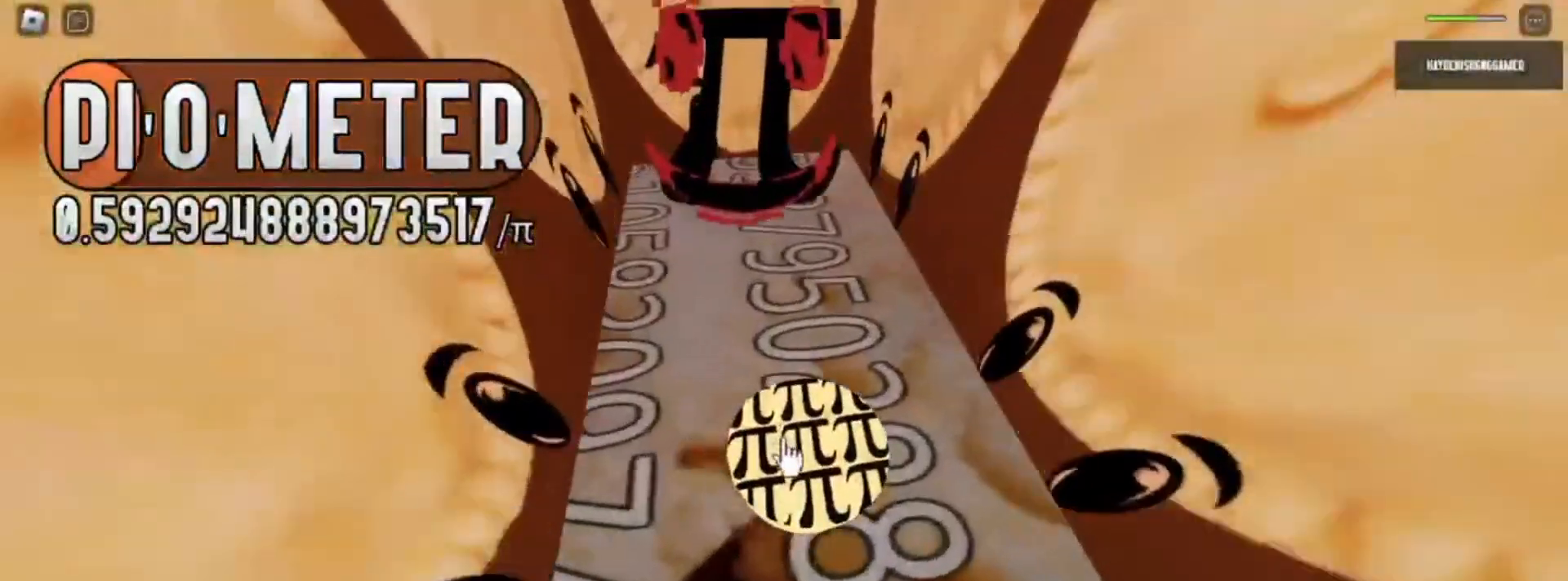
{"keys": ["s"], "mouse": [], "events": [[117, "s", "down"]]}
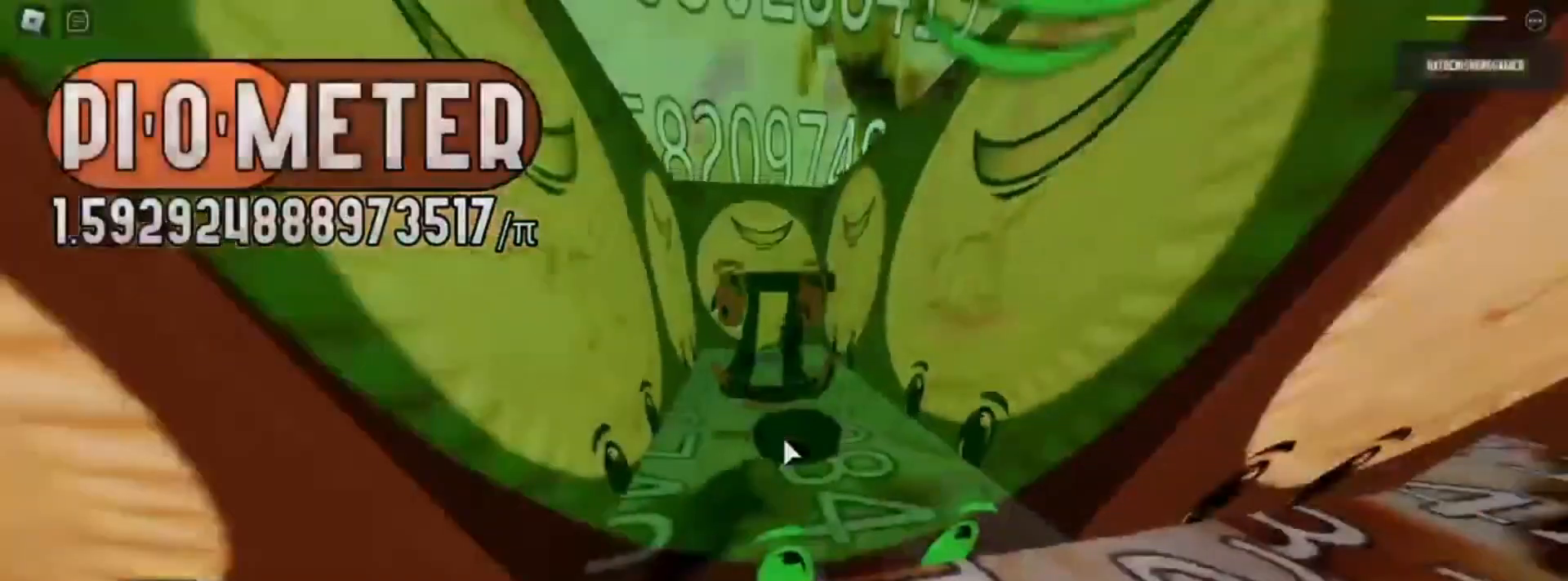
{"keys": [], "mouse": [], "events": [[183, "s", "up"], [383, "d", "down"], [500, "d", "up"]]}
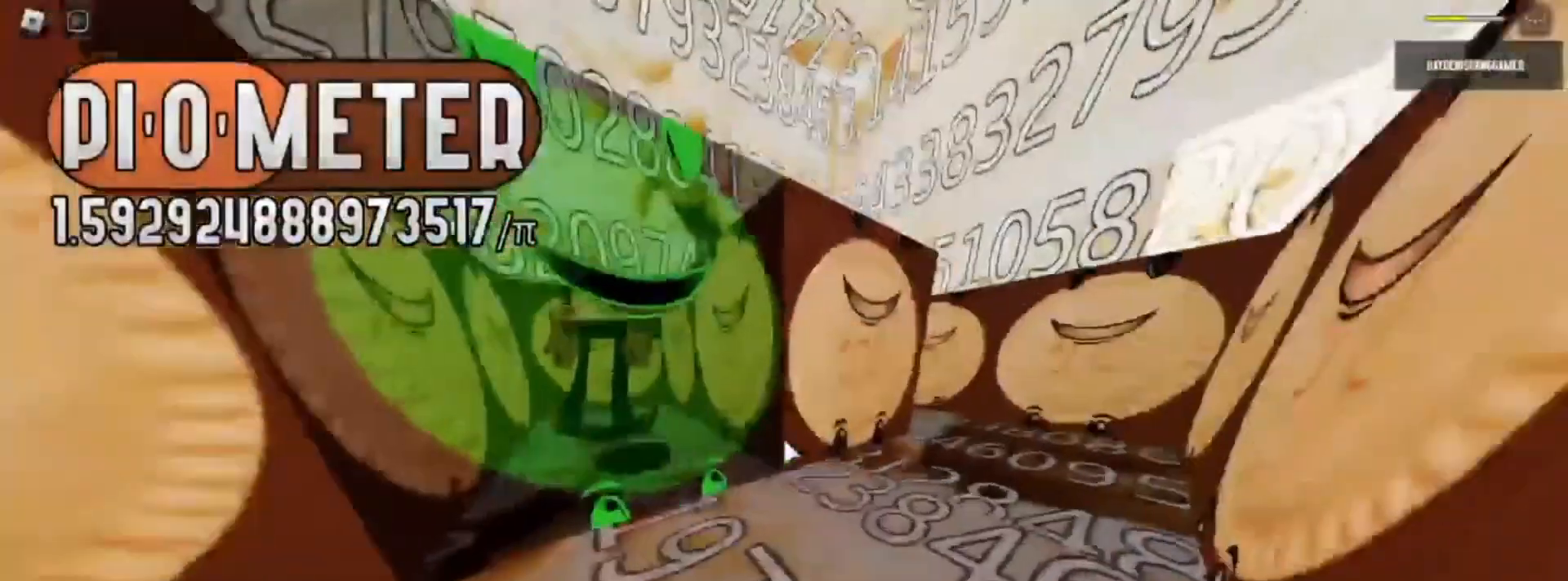
{"keys": ["w"], "mouse": [], "events": [[217, "w", "down"], [333, "w", "up"], [383, "w", "down"]]}
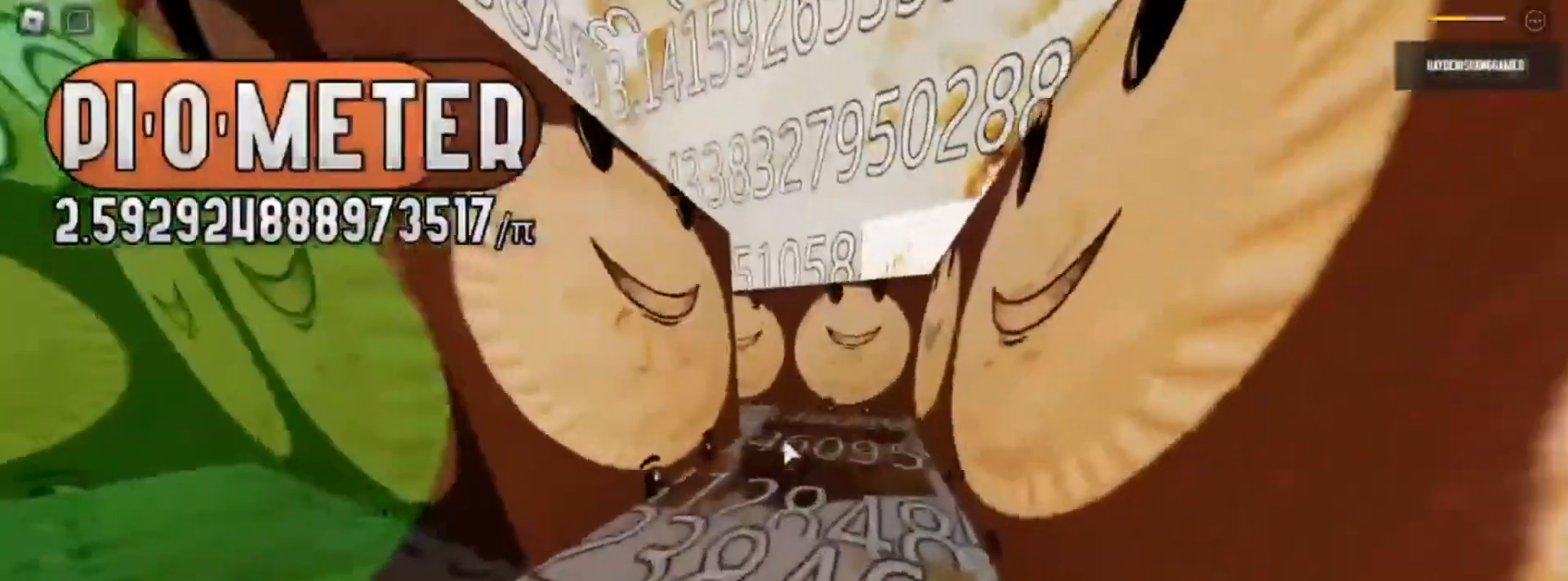
{"keys": ["d", "w"], "mouse": [], "events": [[183, "d", "down"]]}
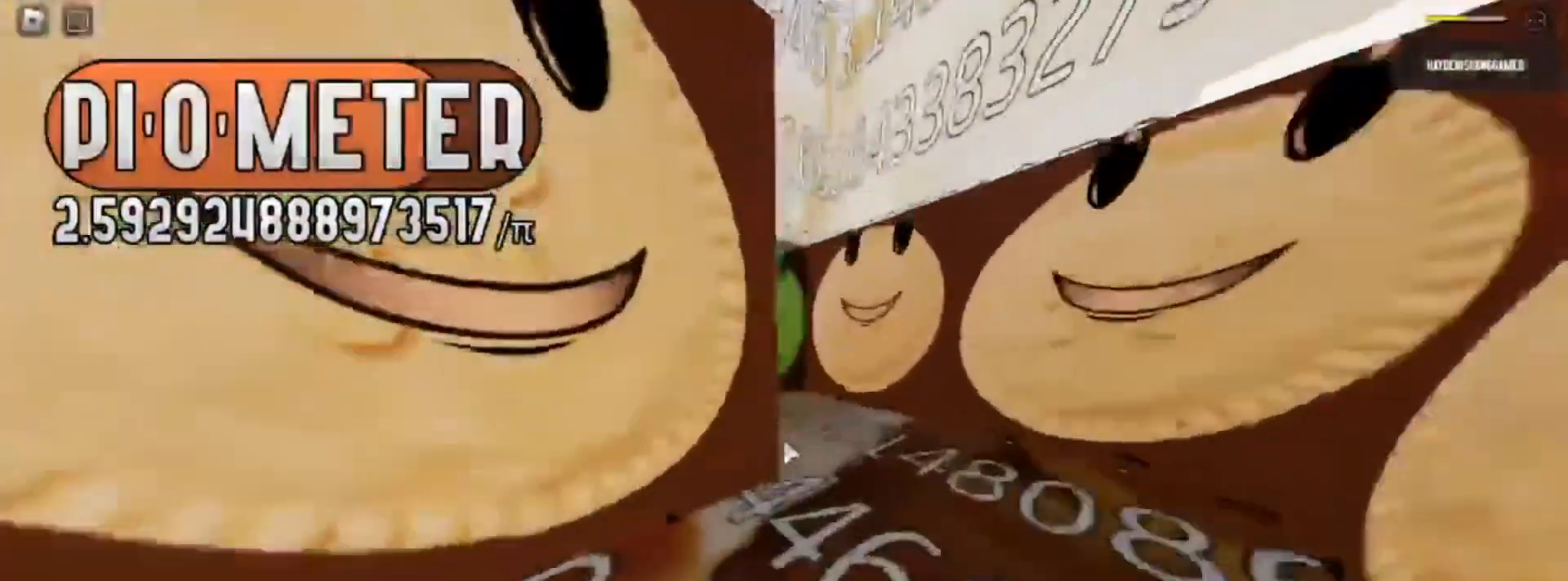
{"keys": ["w"], "mouse": [], "events": [[483, "d", "up"]]}
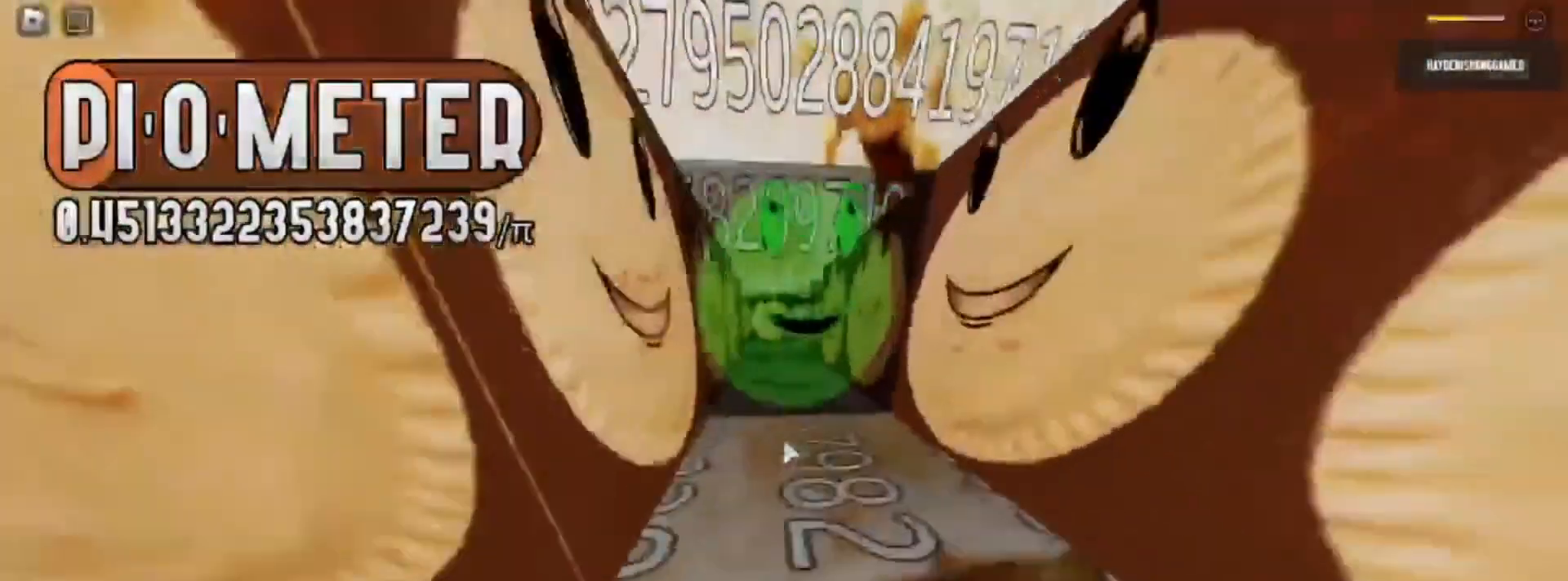
{"keys": ["w"], "mouse": [], "events": [[300, "w", "up"], [383, "w", "down"]]}
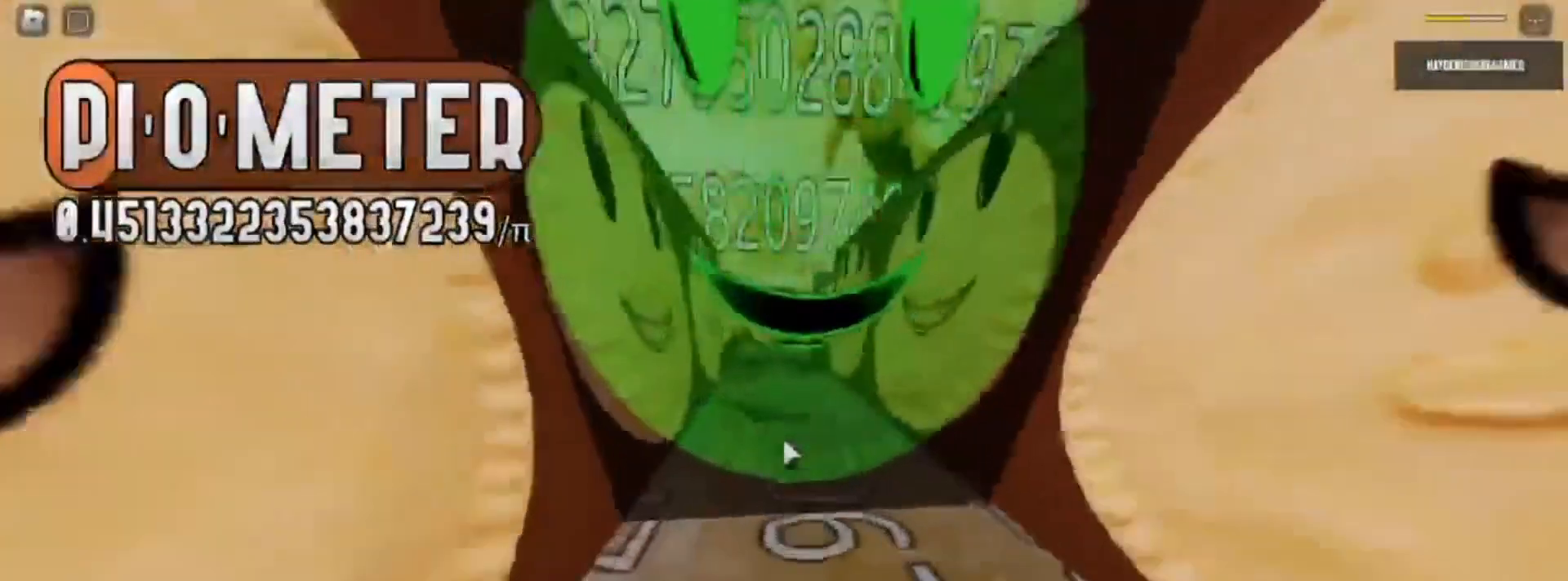
{"keys": ["w"], "mouse": [], "events": []}
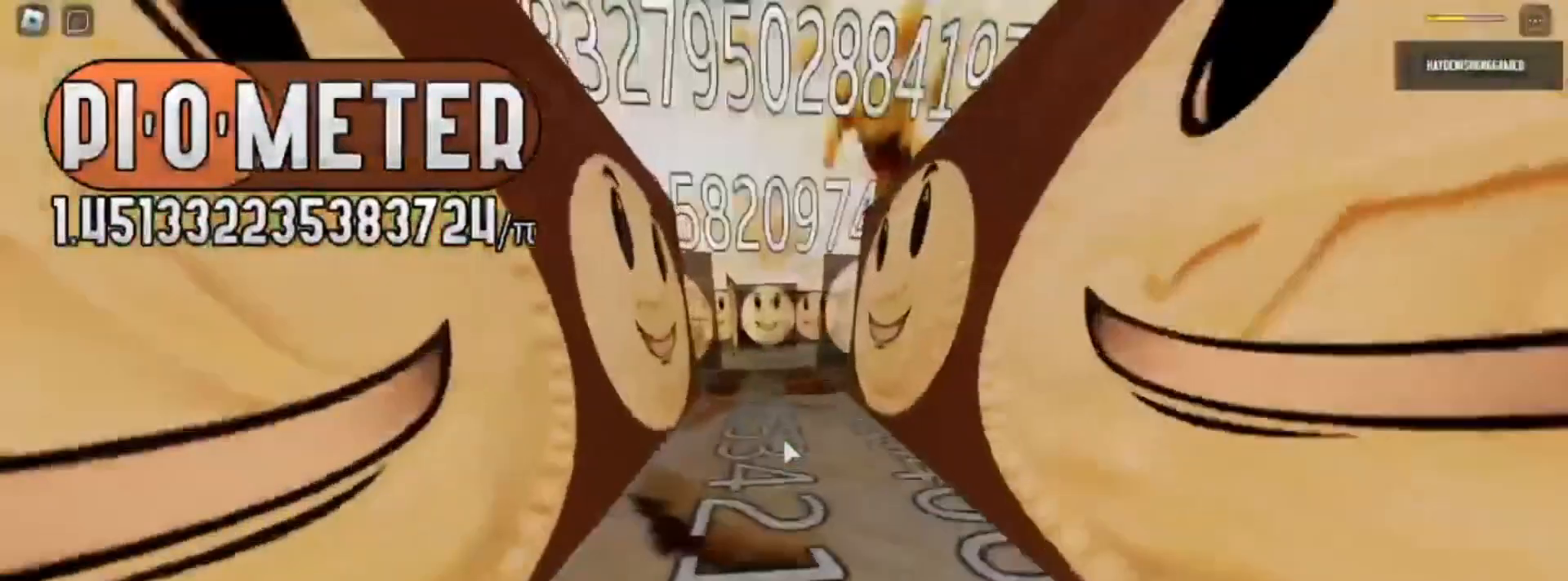
{"keys": ["w"], "mouse": [], "events": []}
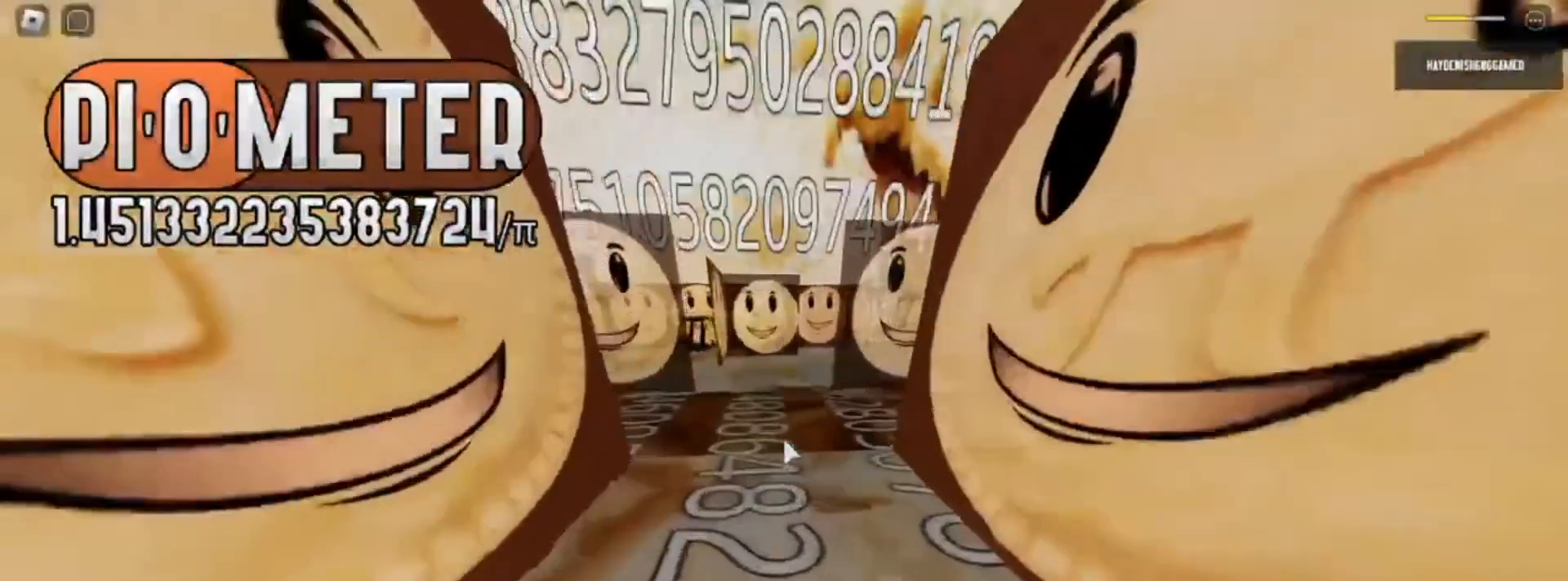
{"keys": ["w"], "mouse": [], "events": []}
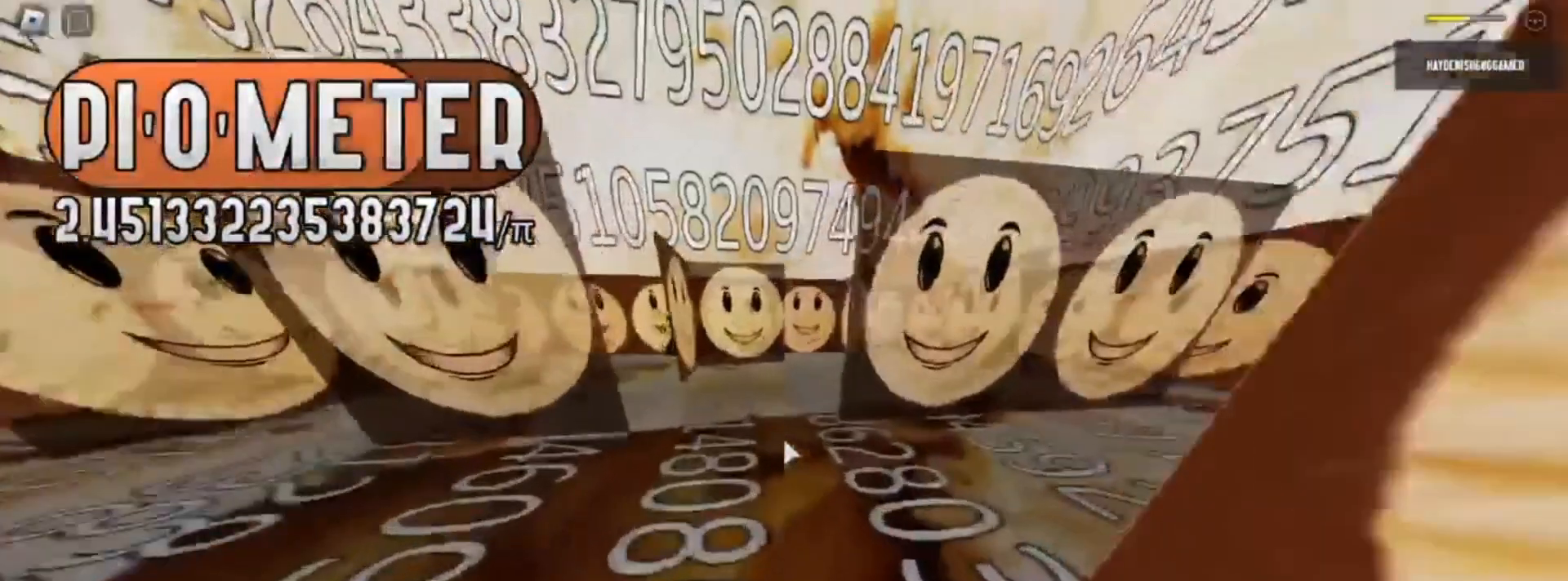
{"keys": ["d", "w"], "mouse": [], "events": [[17, "d", "down"]]}
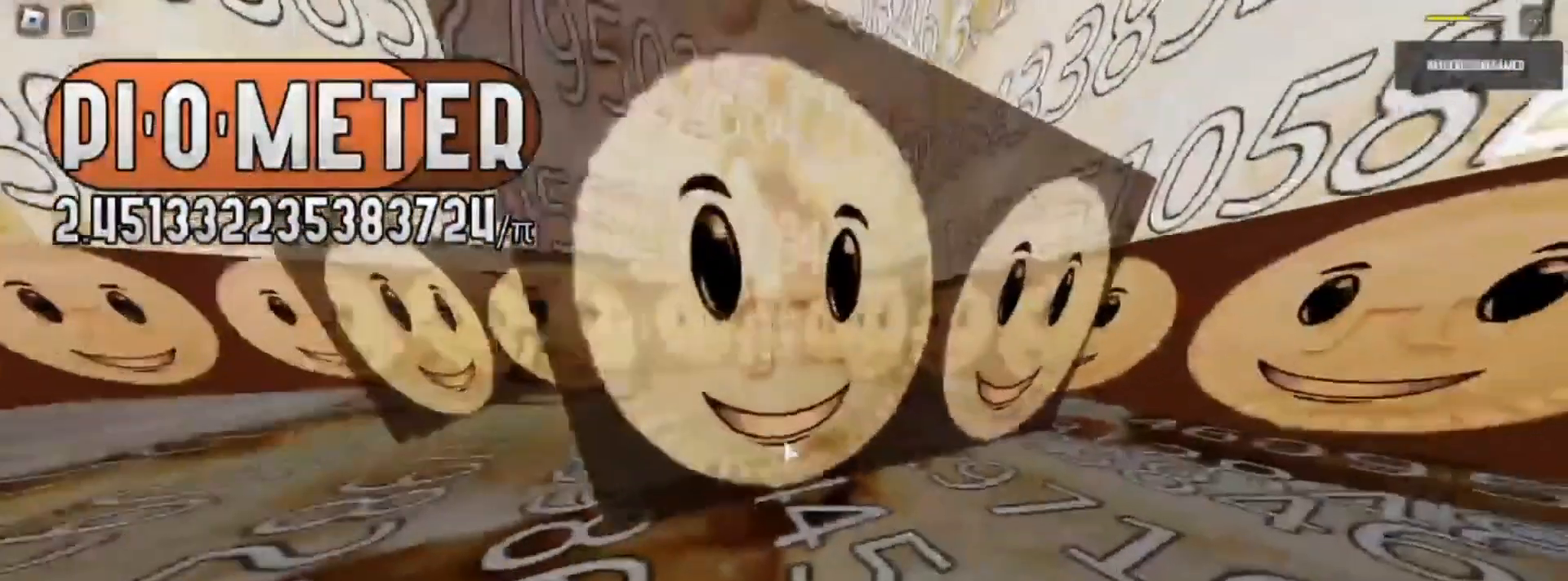
{"keys": ["d"], "mouse": [], "events": [[133, "w", "up"]]}
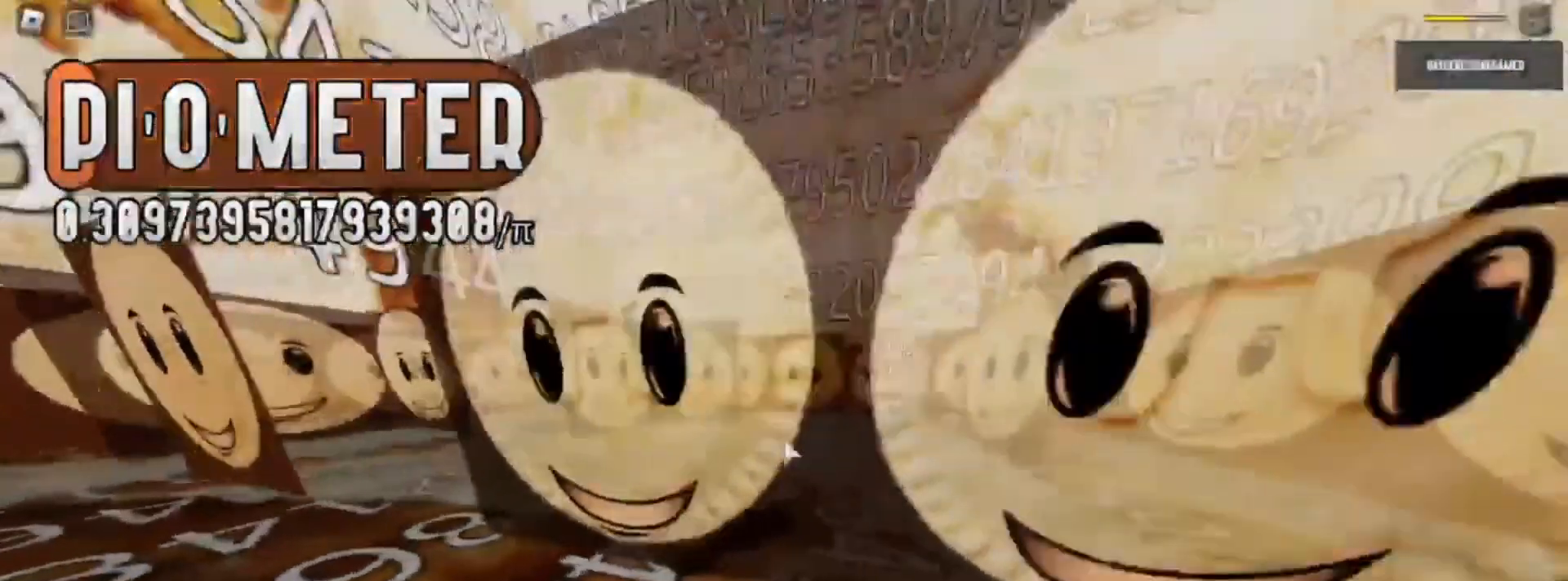
{"keys": [], "mouse": [], "events": [[83, "s", "down"], [400, "d", "up"], [450, "s", "up"]]}
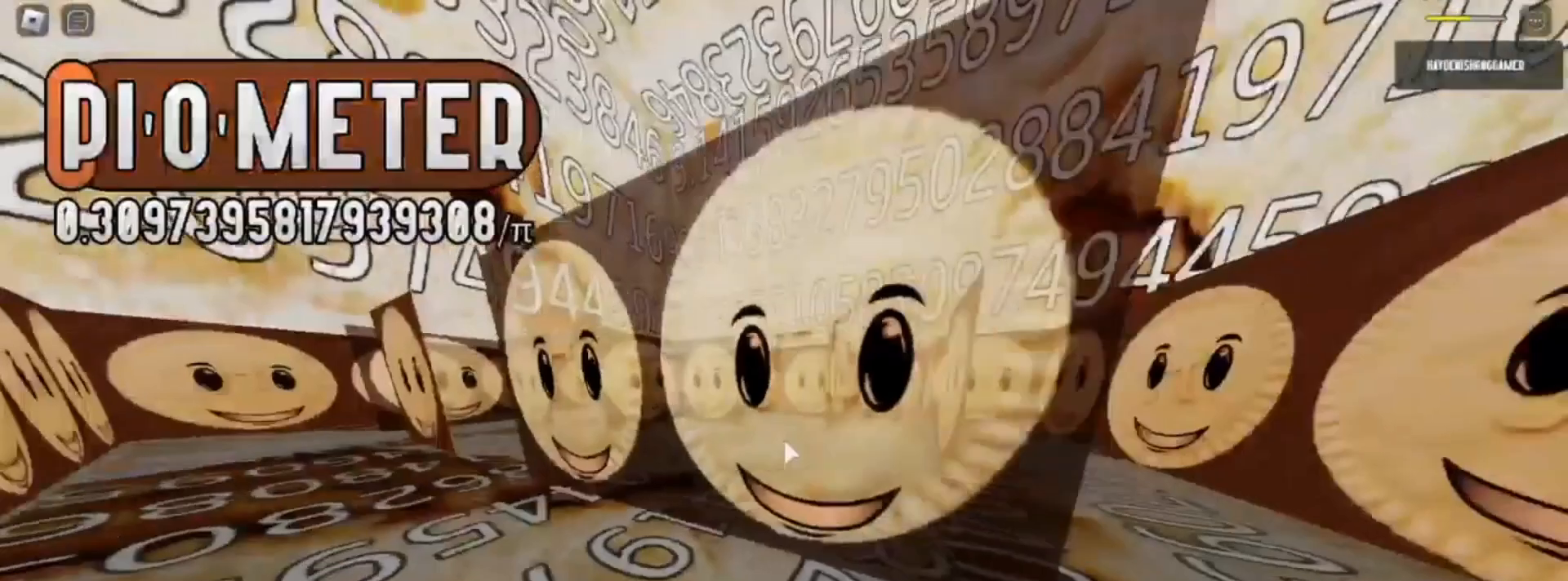
{"keys": [], "mouse": [], "events": []}
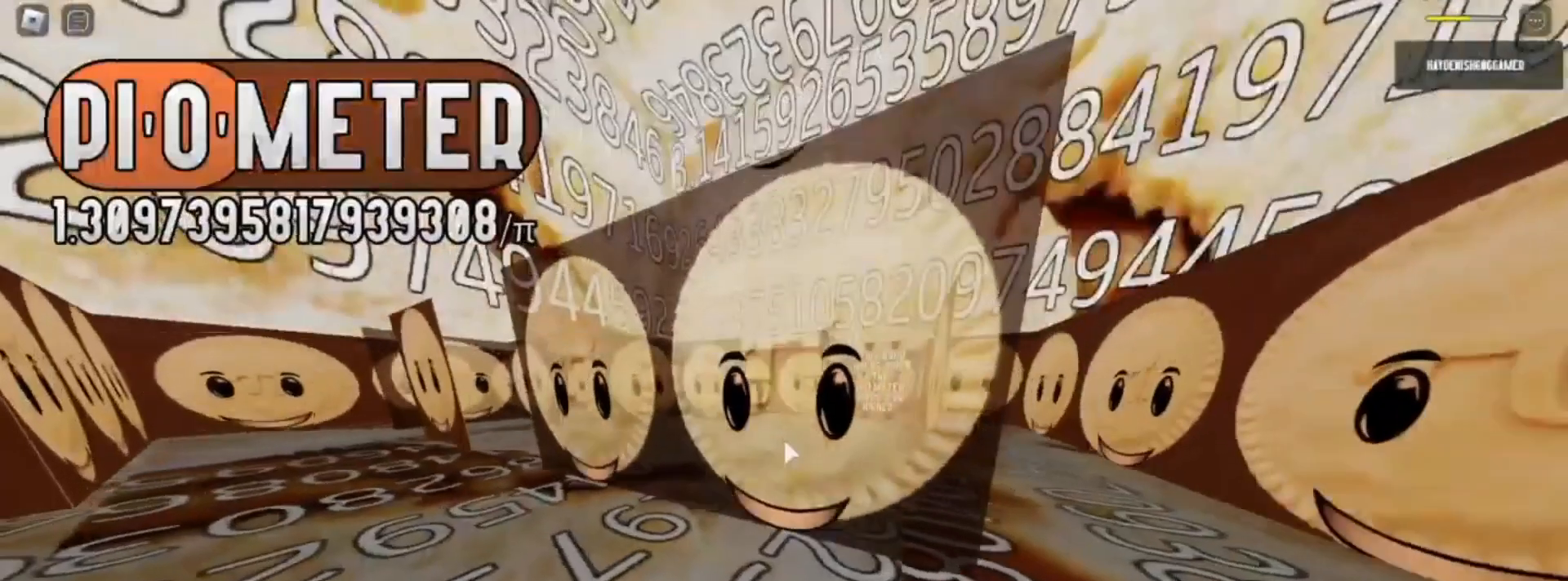
{"keys": [], "mouse": [], "events": [[217, "a", "down"], [367, "a", "up"]]}
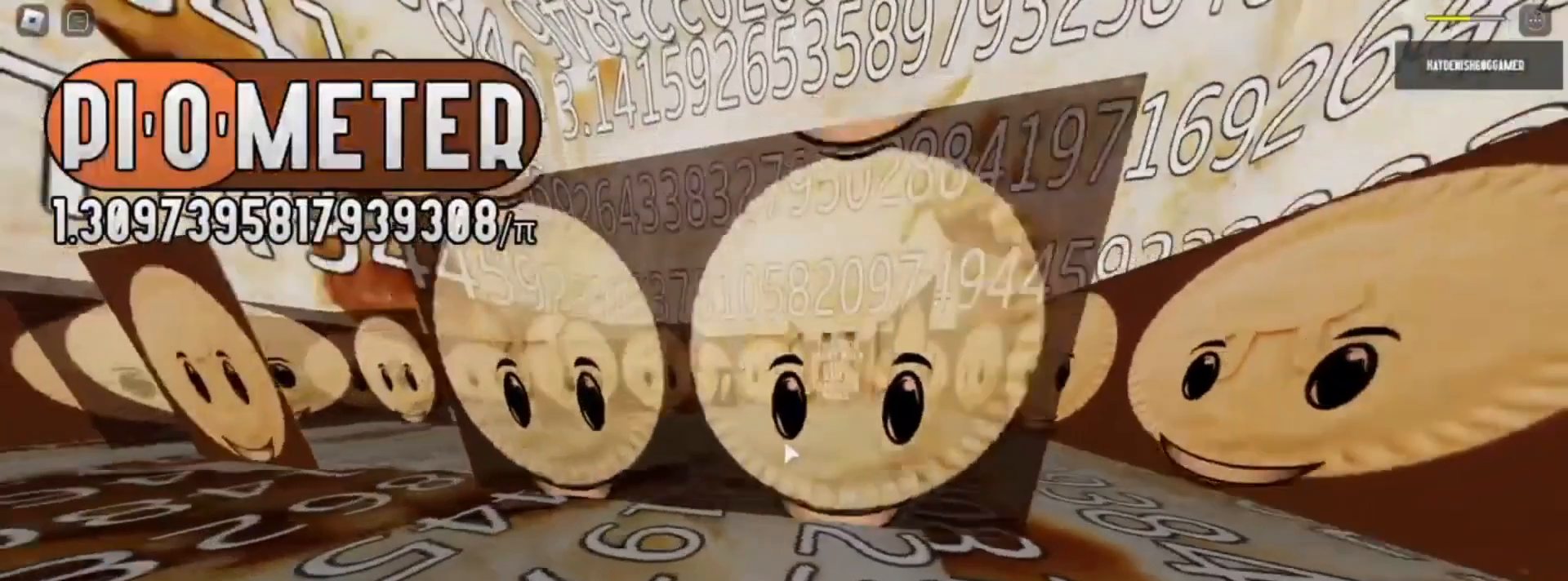
{"keys": ["w"], "mouse": [], "events": [[133, "a", "down"], [150, "w", "down"], [383, "a", "up"], [383, "w", "up"], [433, "w", "down"]]}
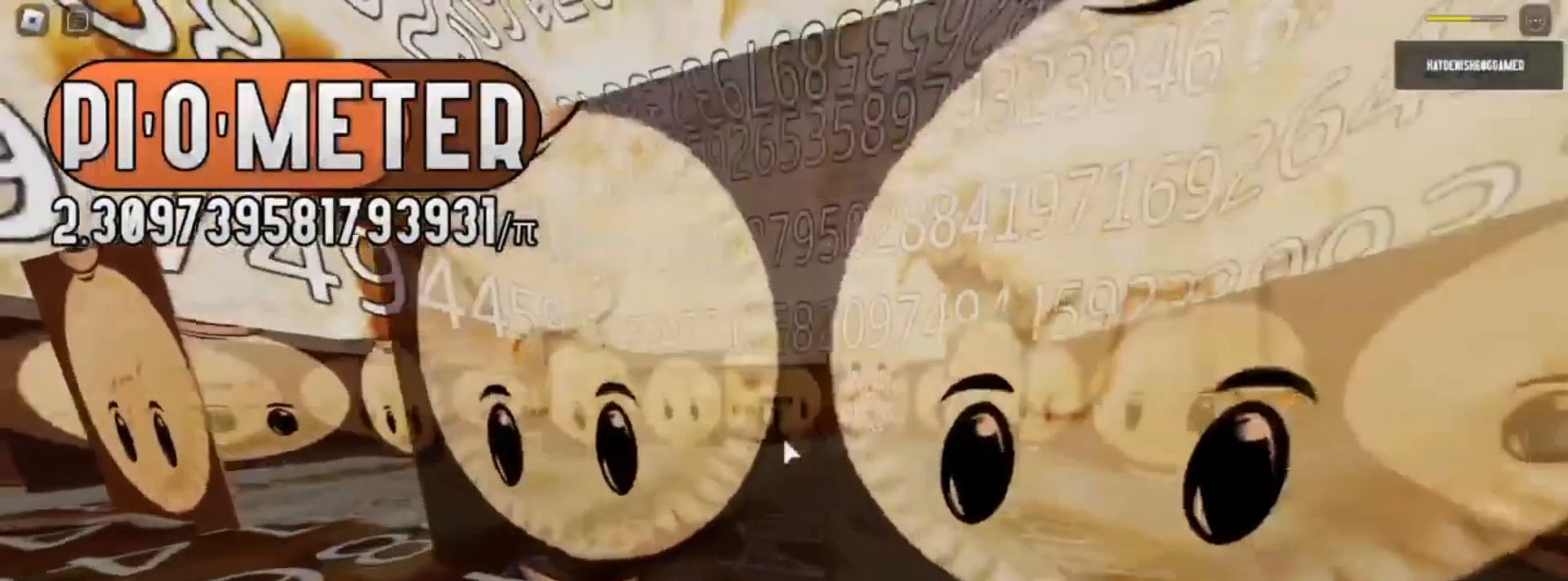
{"keys": ["w"], "mouse": [], "events": [[50, "w", "up"], [450, "w", "down"]]}
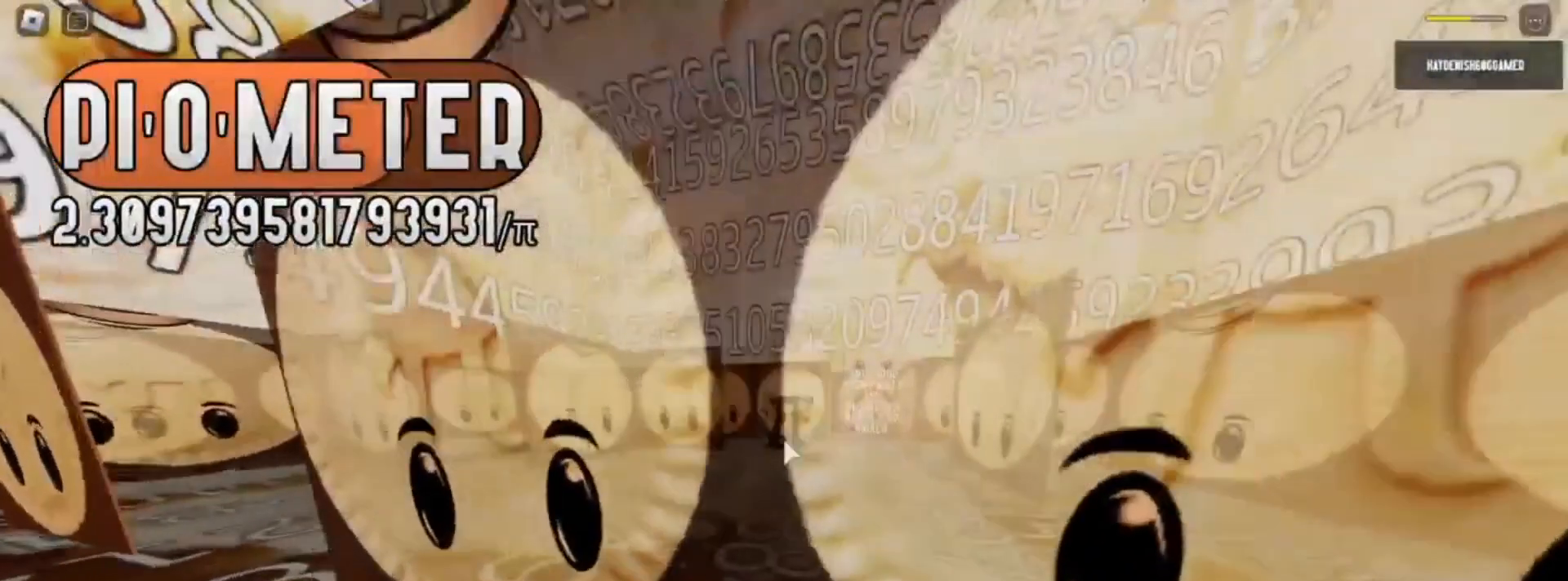
{"keys": [], "mouse": [], "events": [[50, "w", "up"]]}
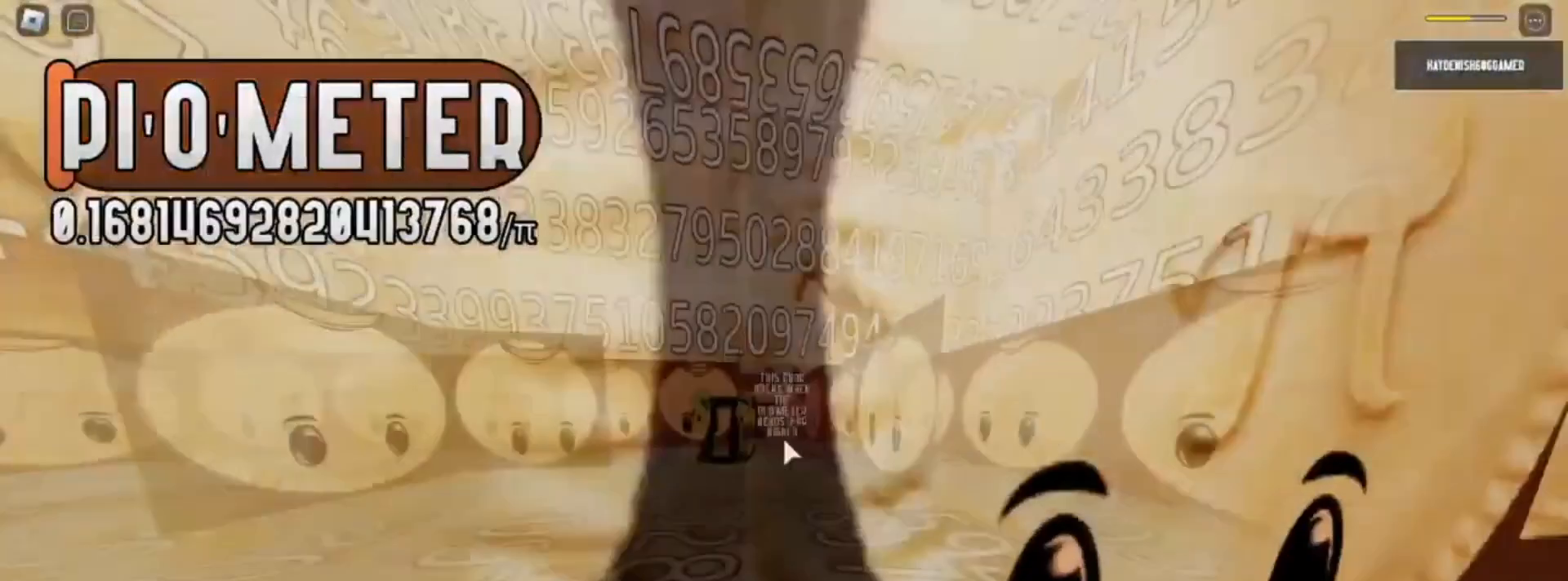
{"keys": ["s"], "mouse": [], "events": [[467, "s", "down"]]}